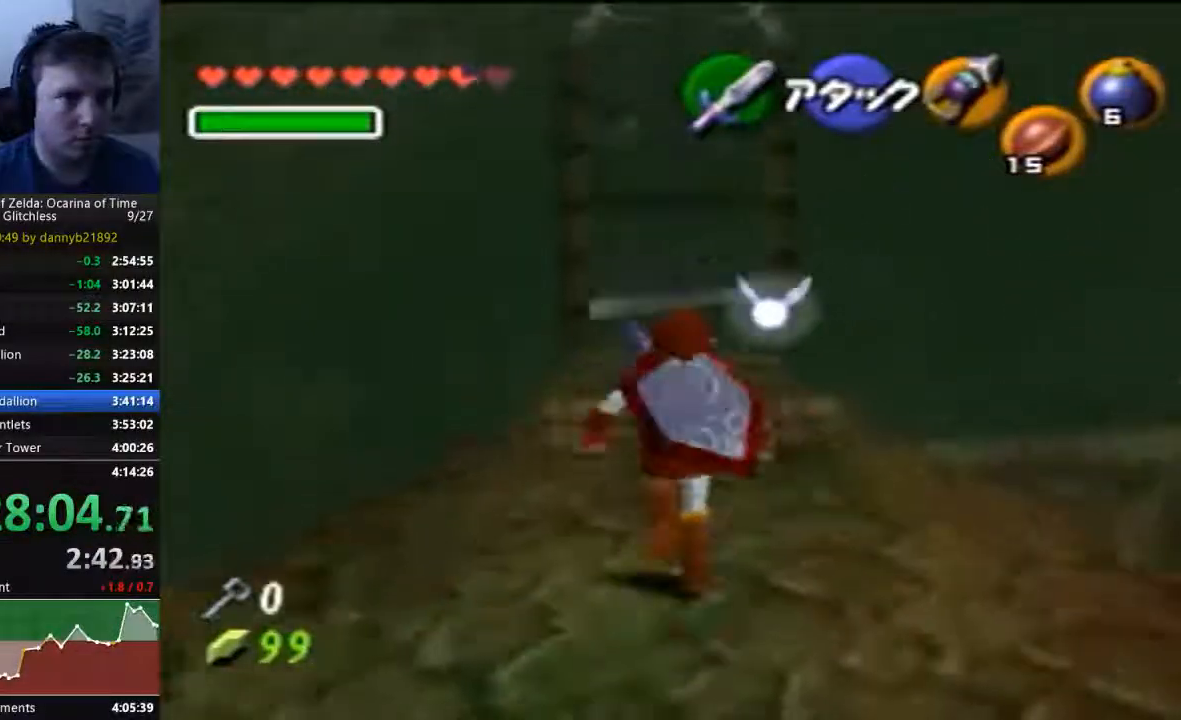
Gameplay with a controller (Nintendo layout); each line is a JSON object with the inputs held at the frame after it. "events" lists button and stick changes between this image and that frame as [ms after this image, input, new state], when the widget could be followed in between. Not read: A L3 R3 START Z.
{"buttons": [], "left_stick": "up", "events": []}
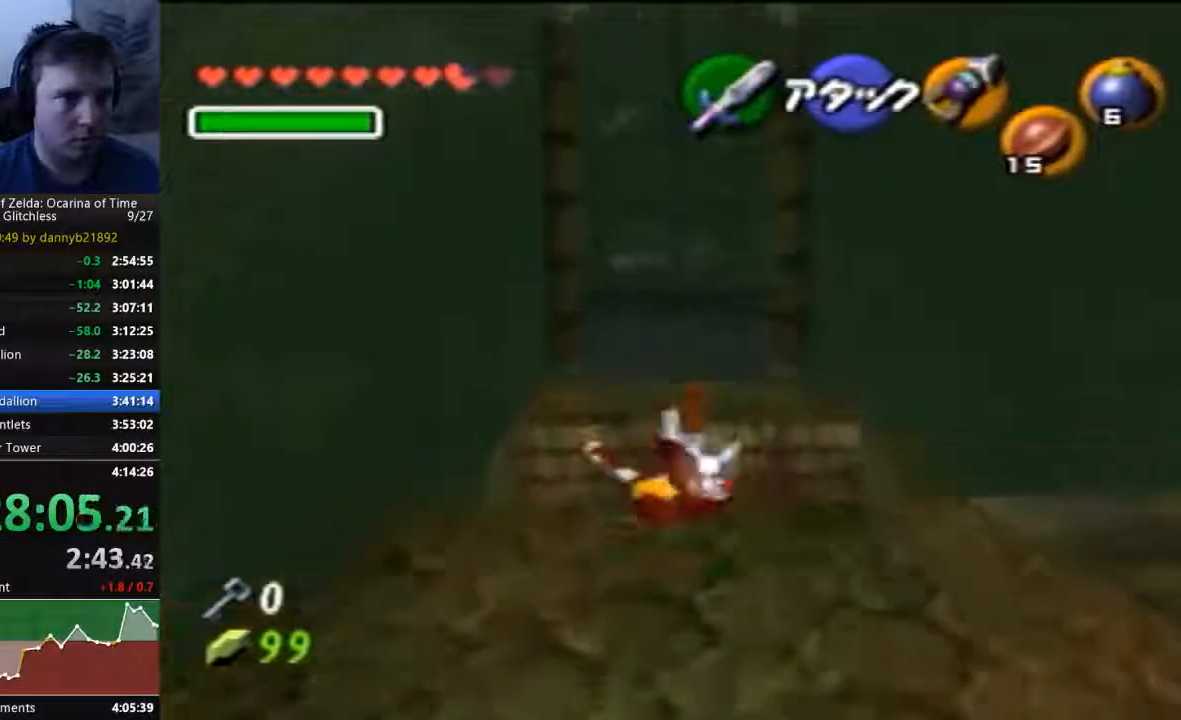
{"buttons": [], "left_stick": "up", "events": []}
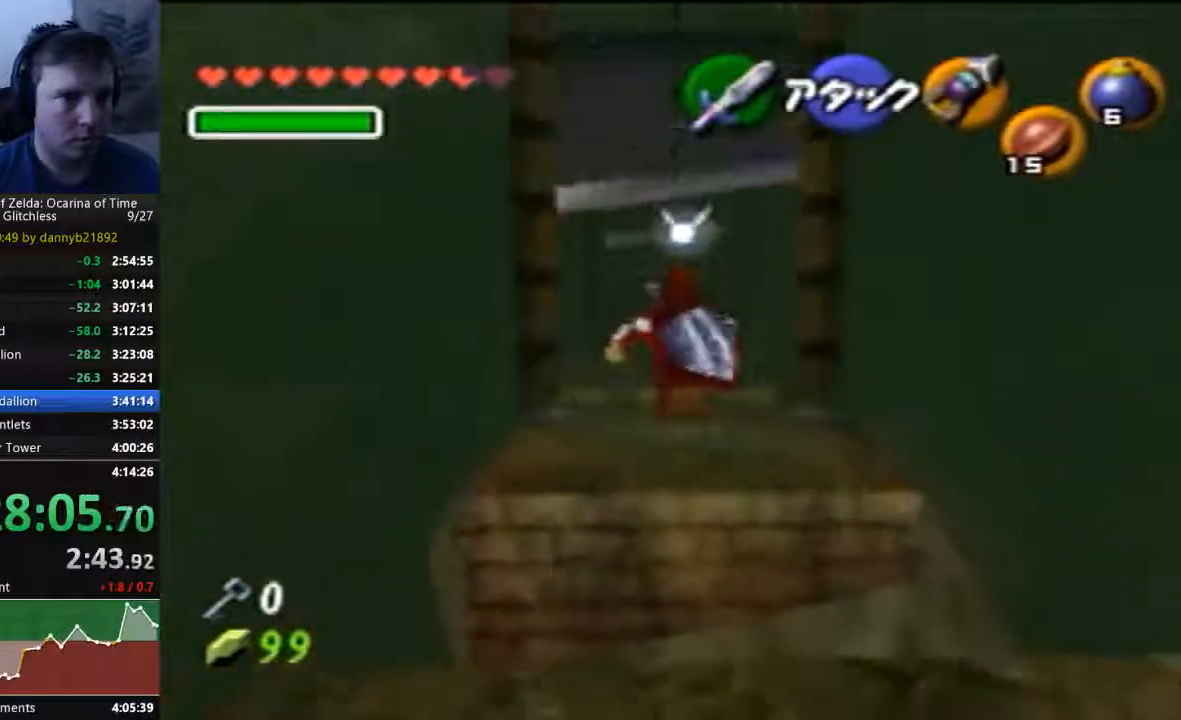
{"buttons": [], "left_stick": "up", "events": []}
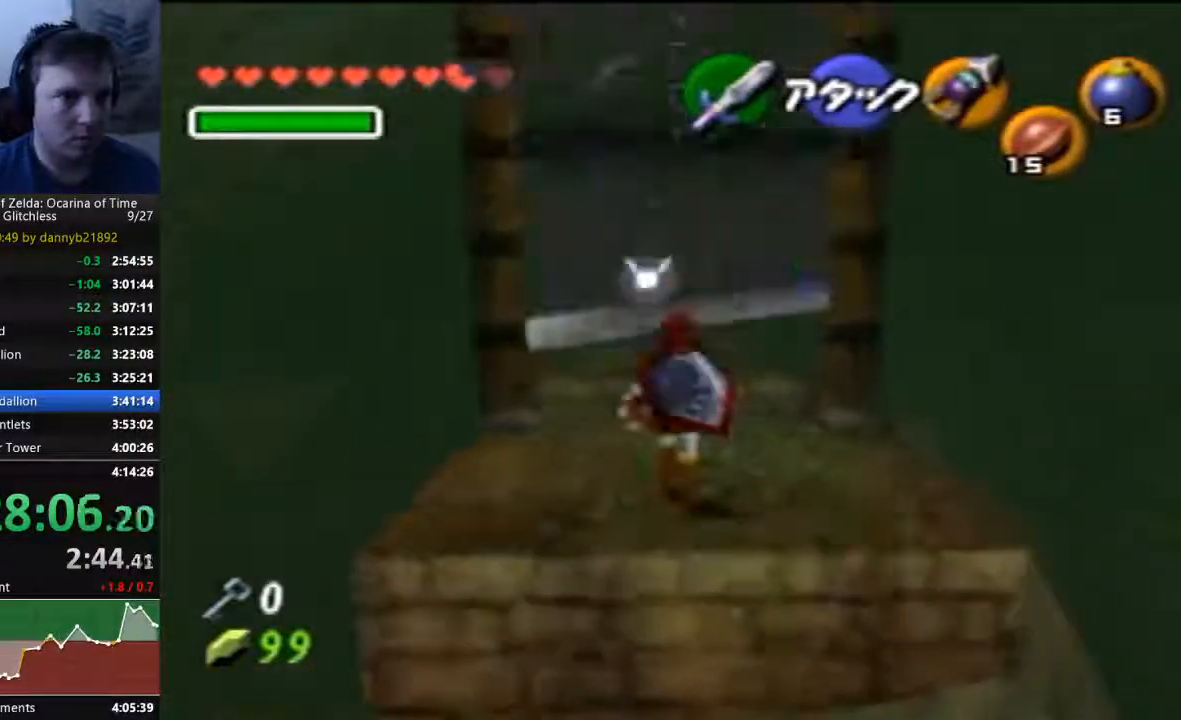
{"buttons": [], "left_stick": "up", "events": []}
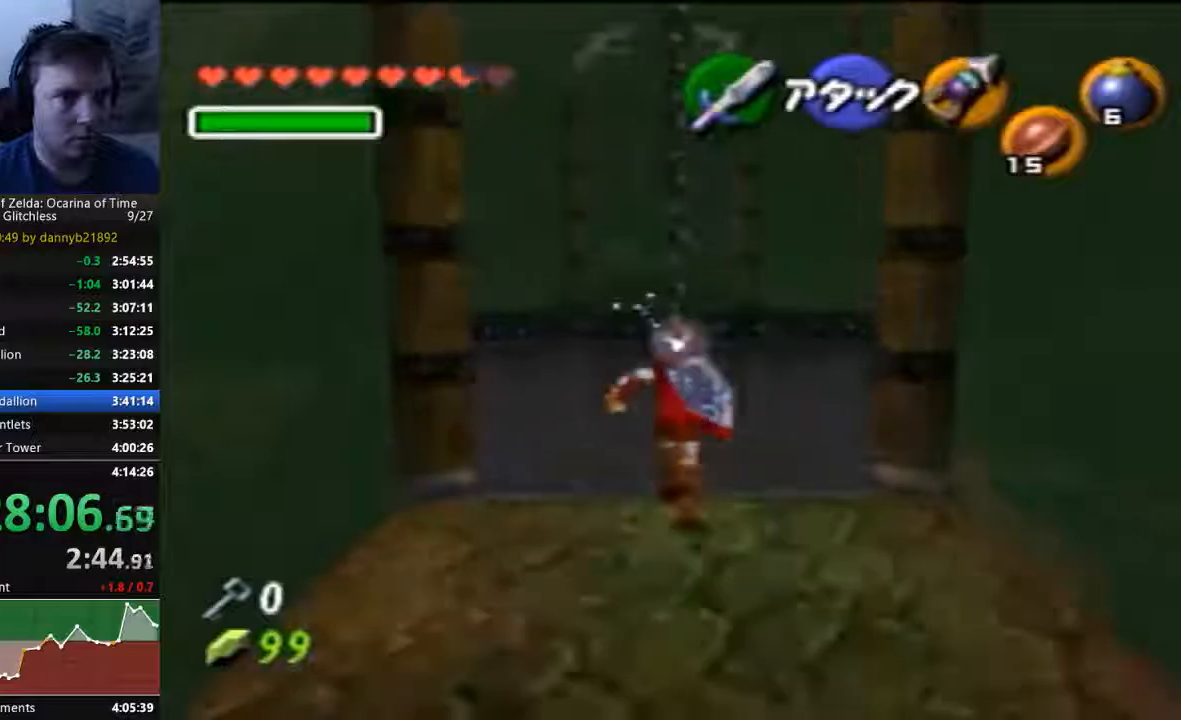
{"buttons": [], "left_stick": "up", "events": []}